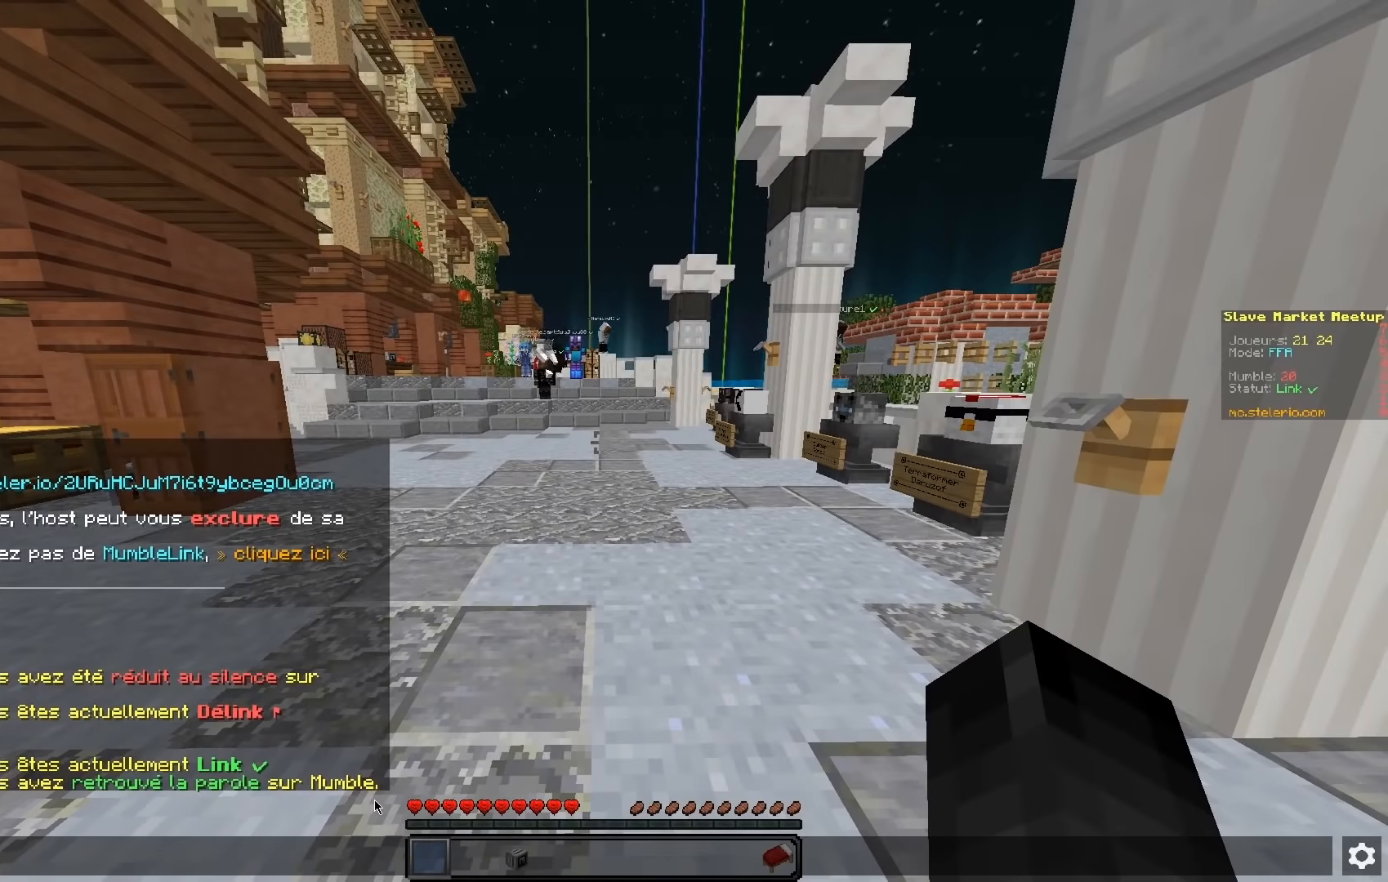
Gameplay with keyboard; each line is a JSON object with the keys held at the frame after it. "events" lists presses ("down") and releases ("up") of "d", "q", "s" and "z" between this image and that frame as [ms after this image, input, new state], when the widget could be followed in between. No other keys are recorded. Mouse input is not recorded.
{"keys": ["z"], "events": [[400, "z", "down"]]}
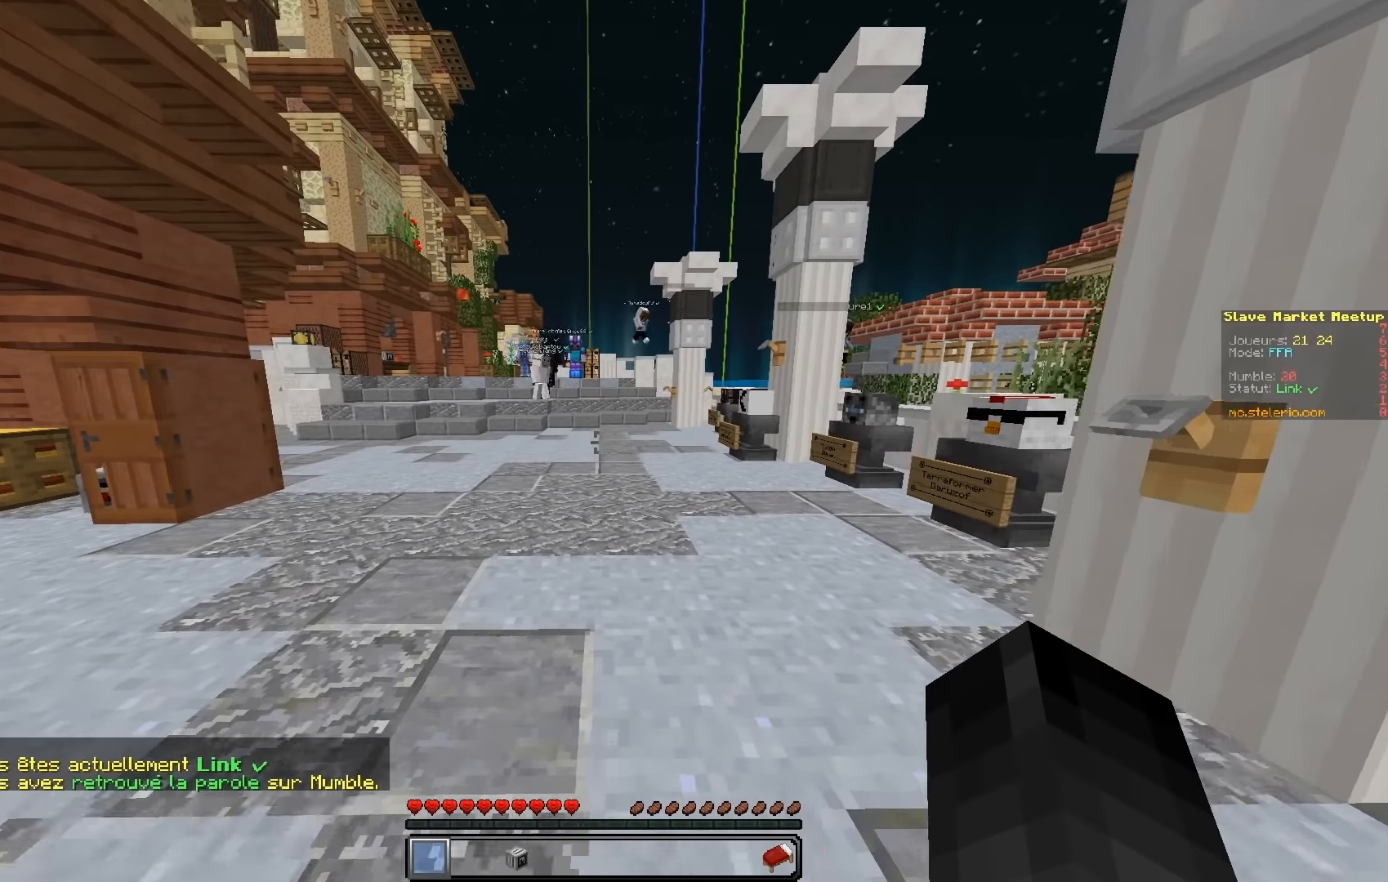
{"keys": ["z"], "events": []}
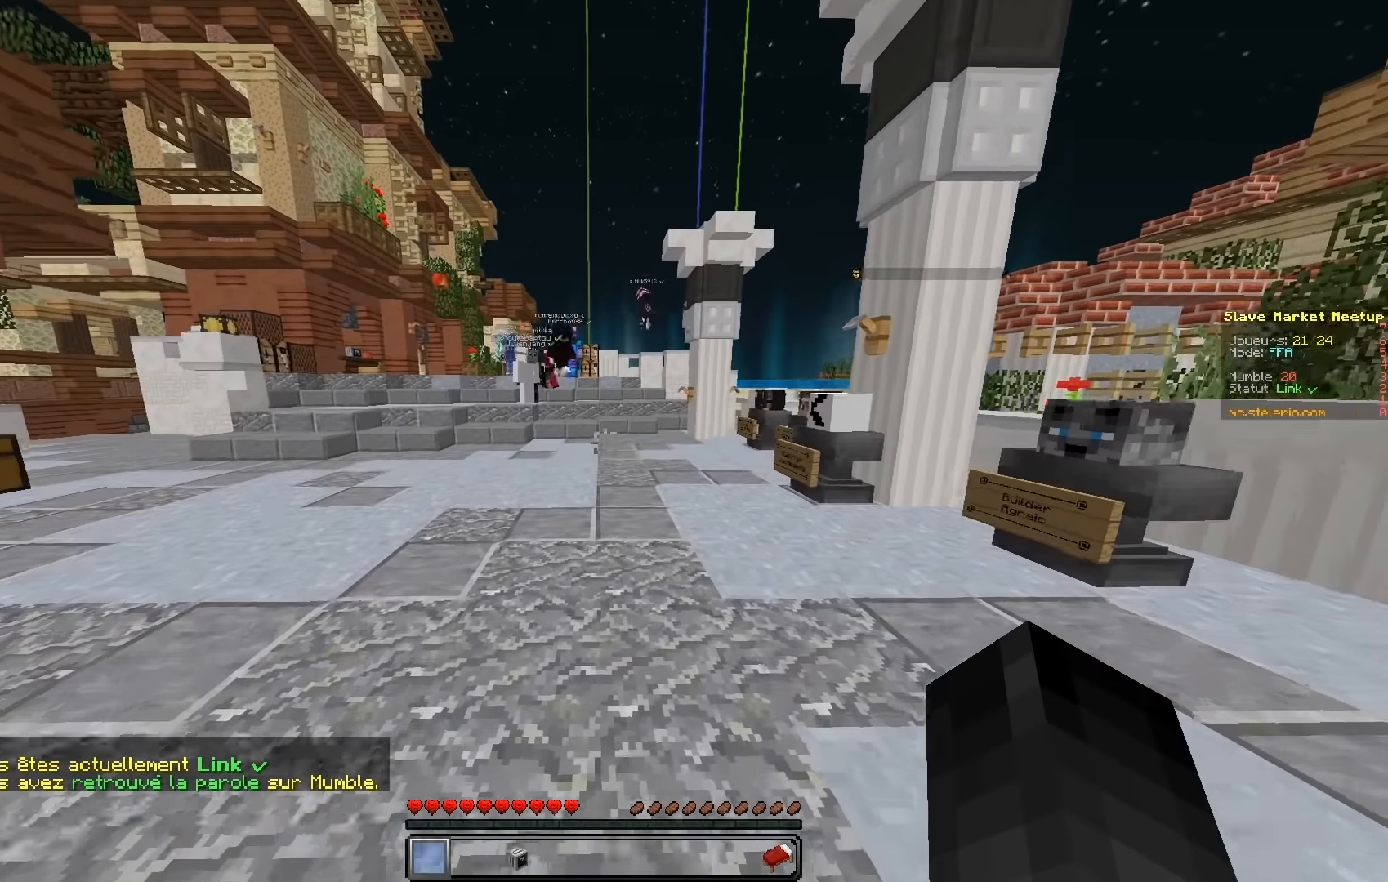
{"keys": ["z"], "events": []}
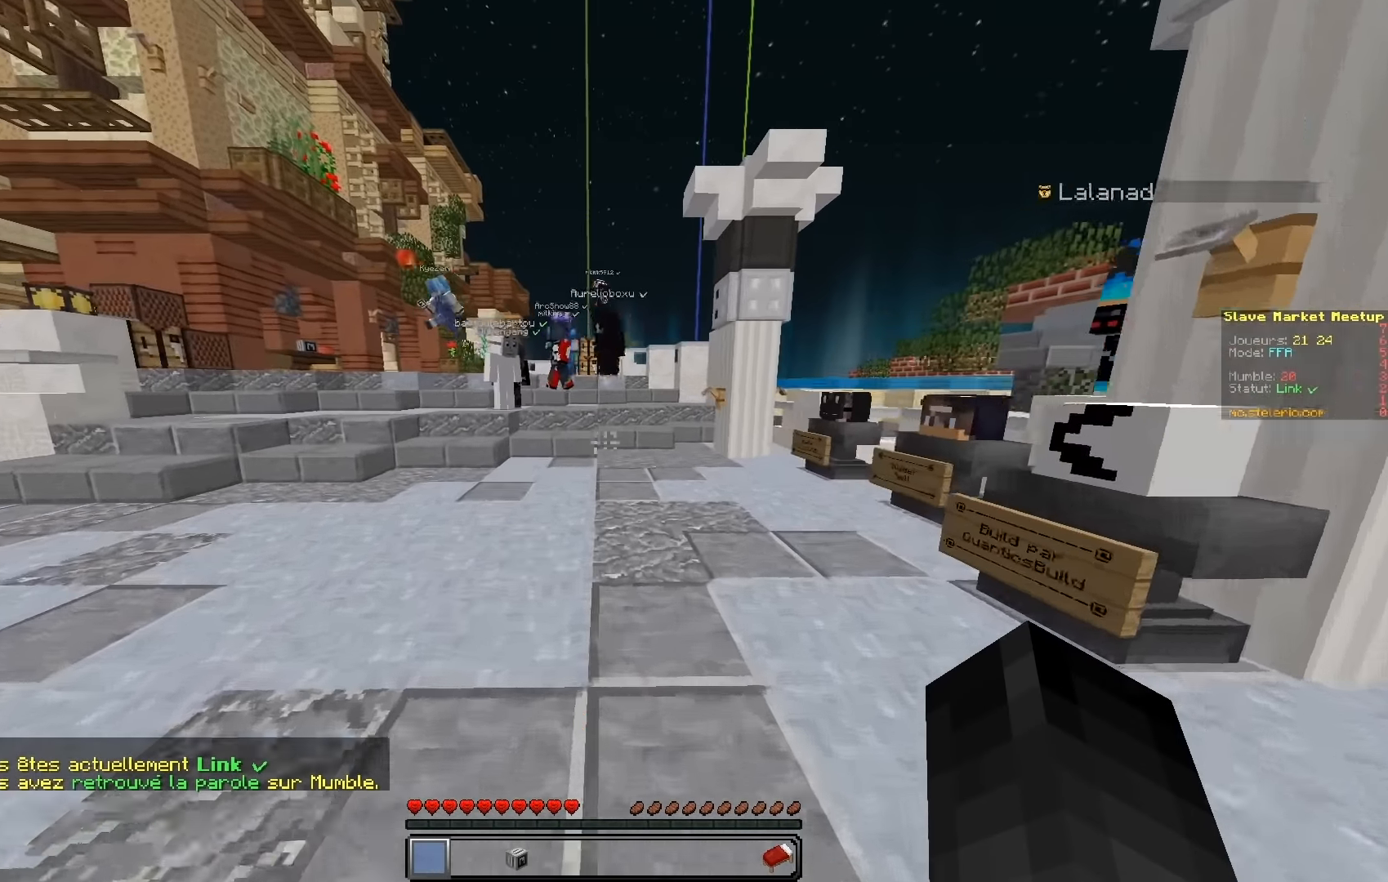
{"keys": ["q", "z"], "events": [[217, "q", "down"]]}
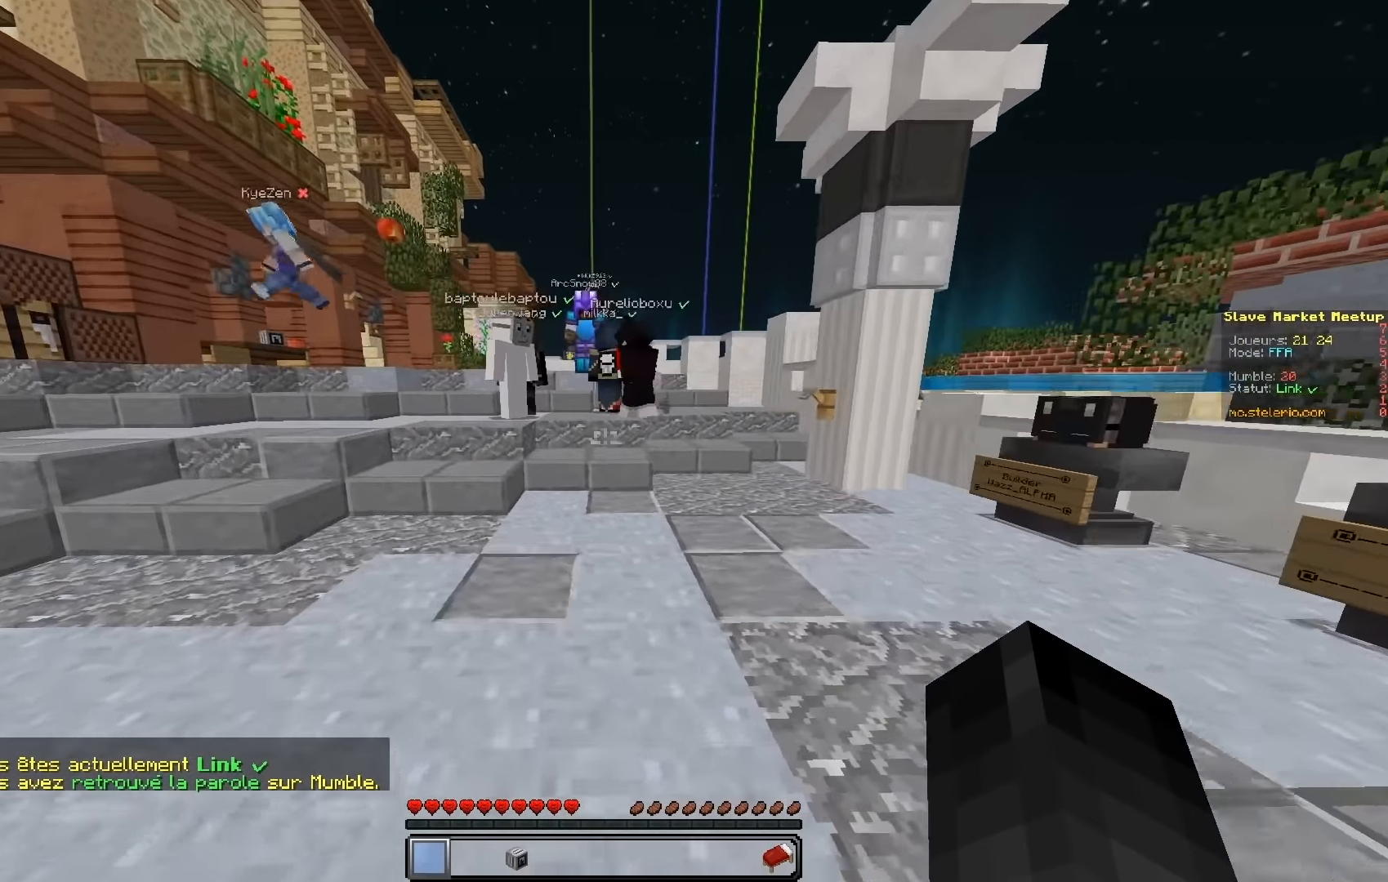
{"keys": ["q", "z"], "events": []}
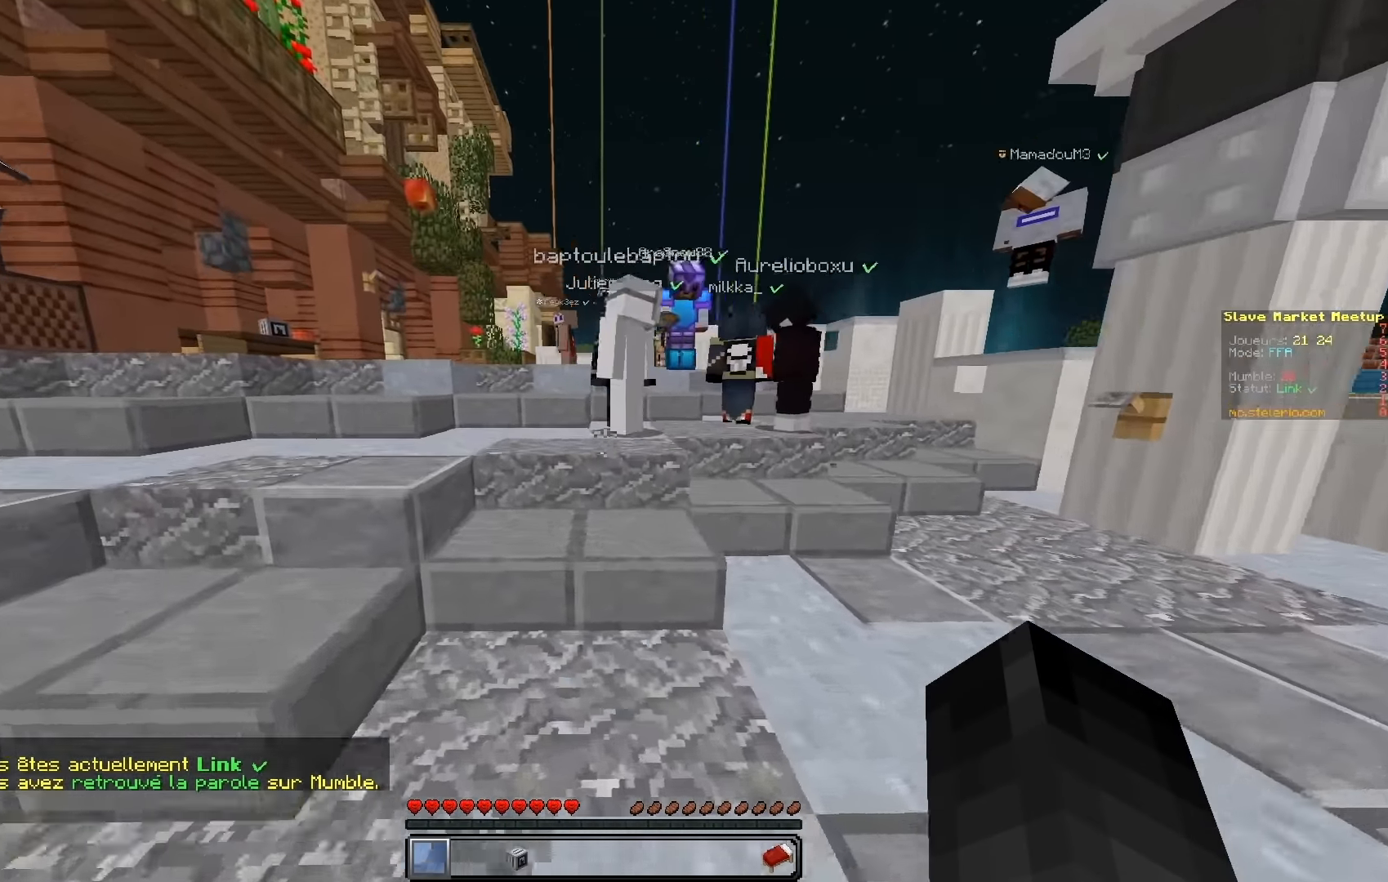
{"keys": ["z"], "events": [[150, "q", "up"]]}
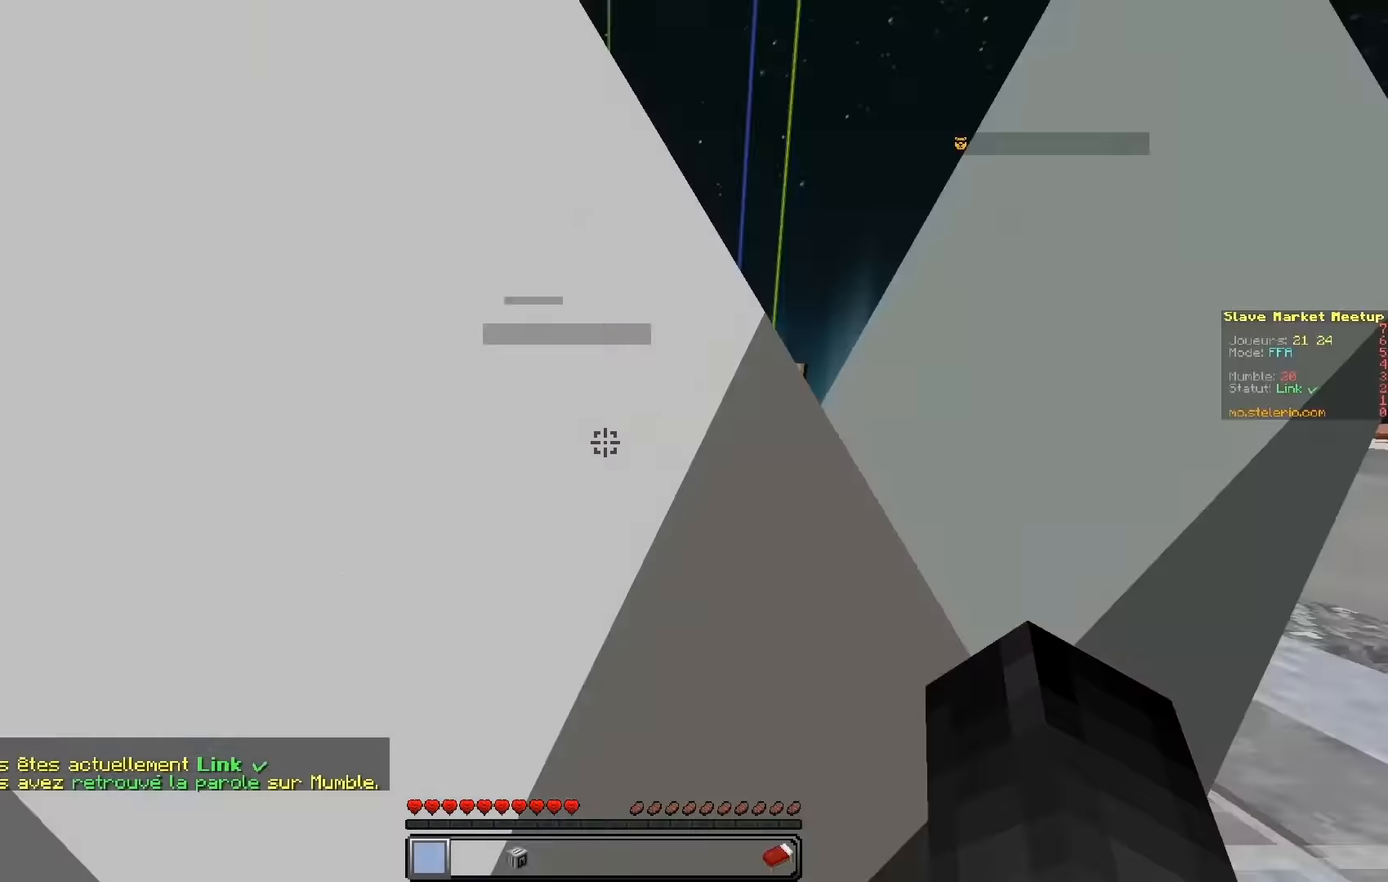
{"keys": ["z"], "events": []}
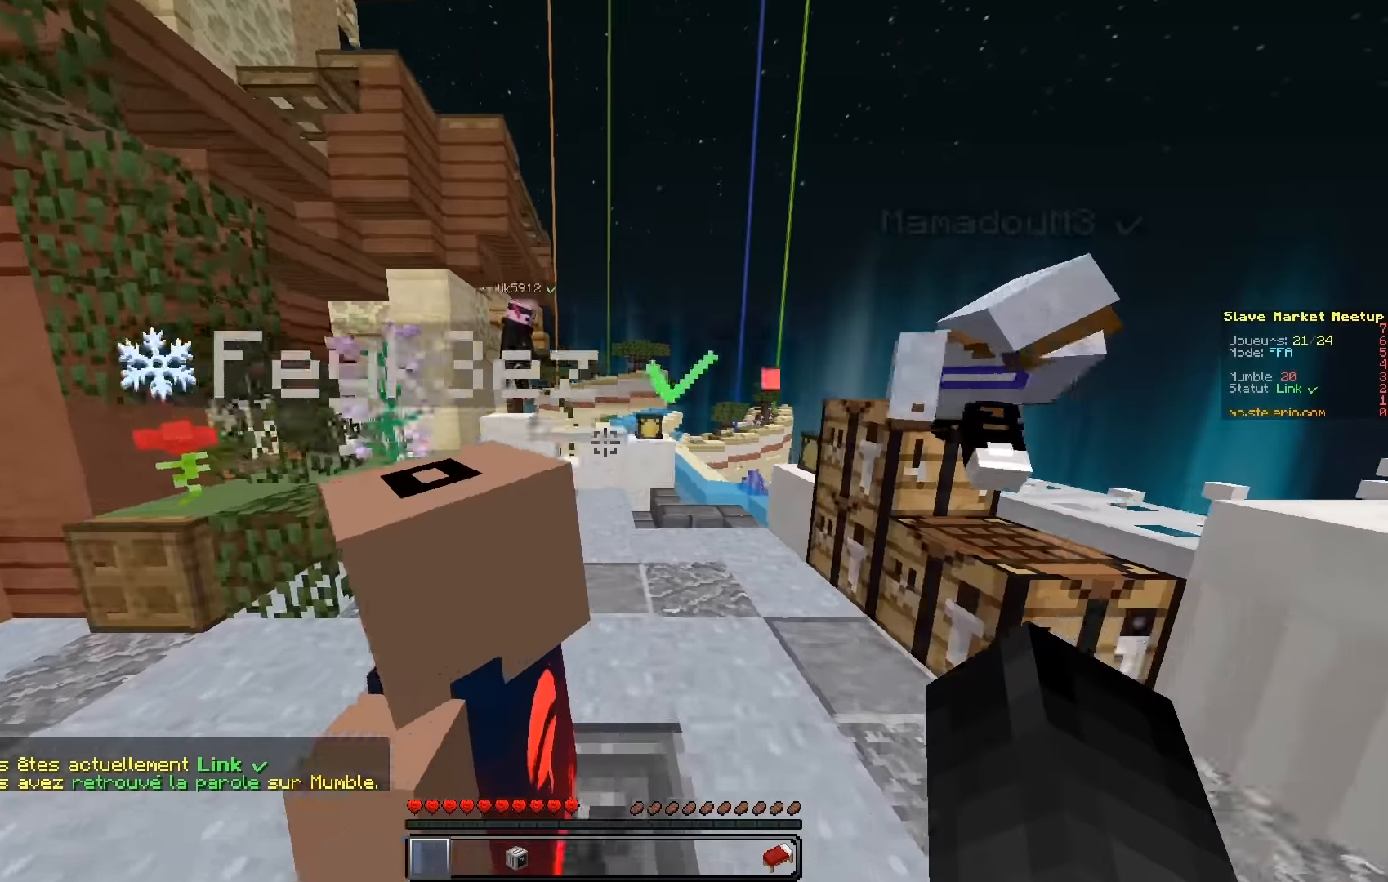
{"keys": ["z"], "events": []}
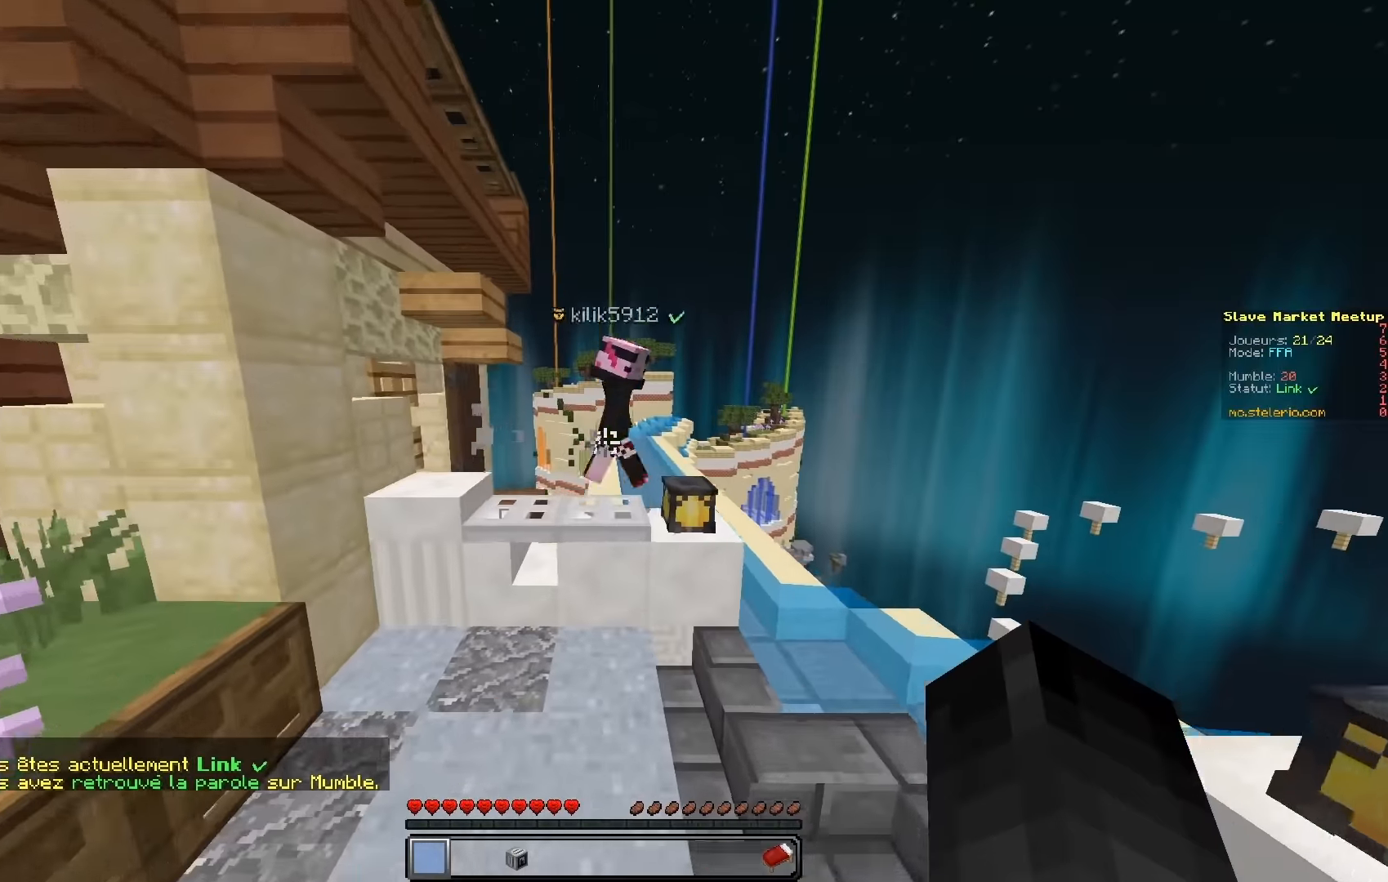
{"keys": ["q", "z"], "events": [[417, "q", "down"]]}
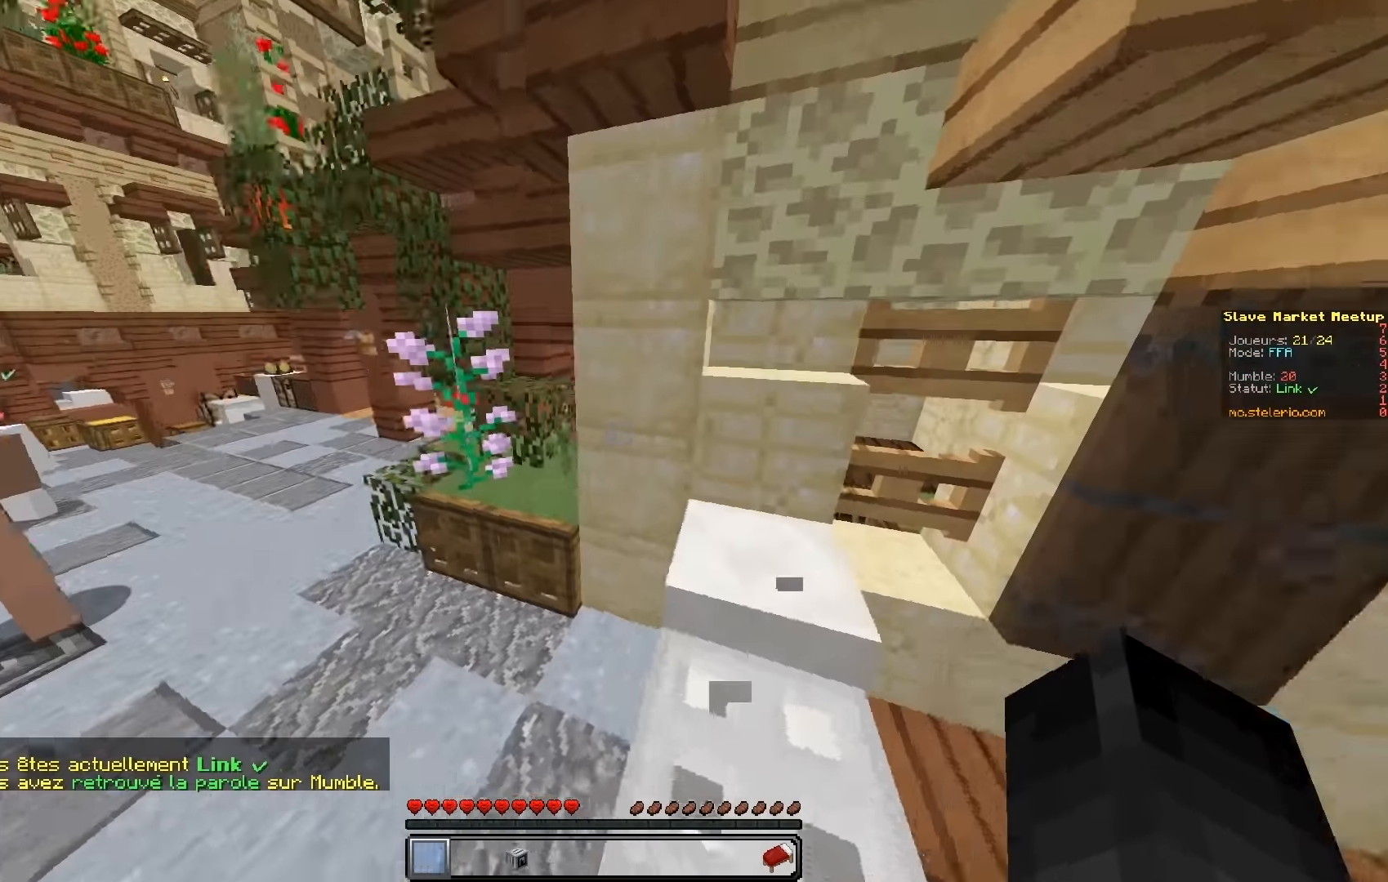
{"keys": ["q", "z"], "events": []}
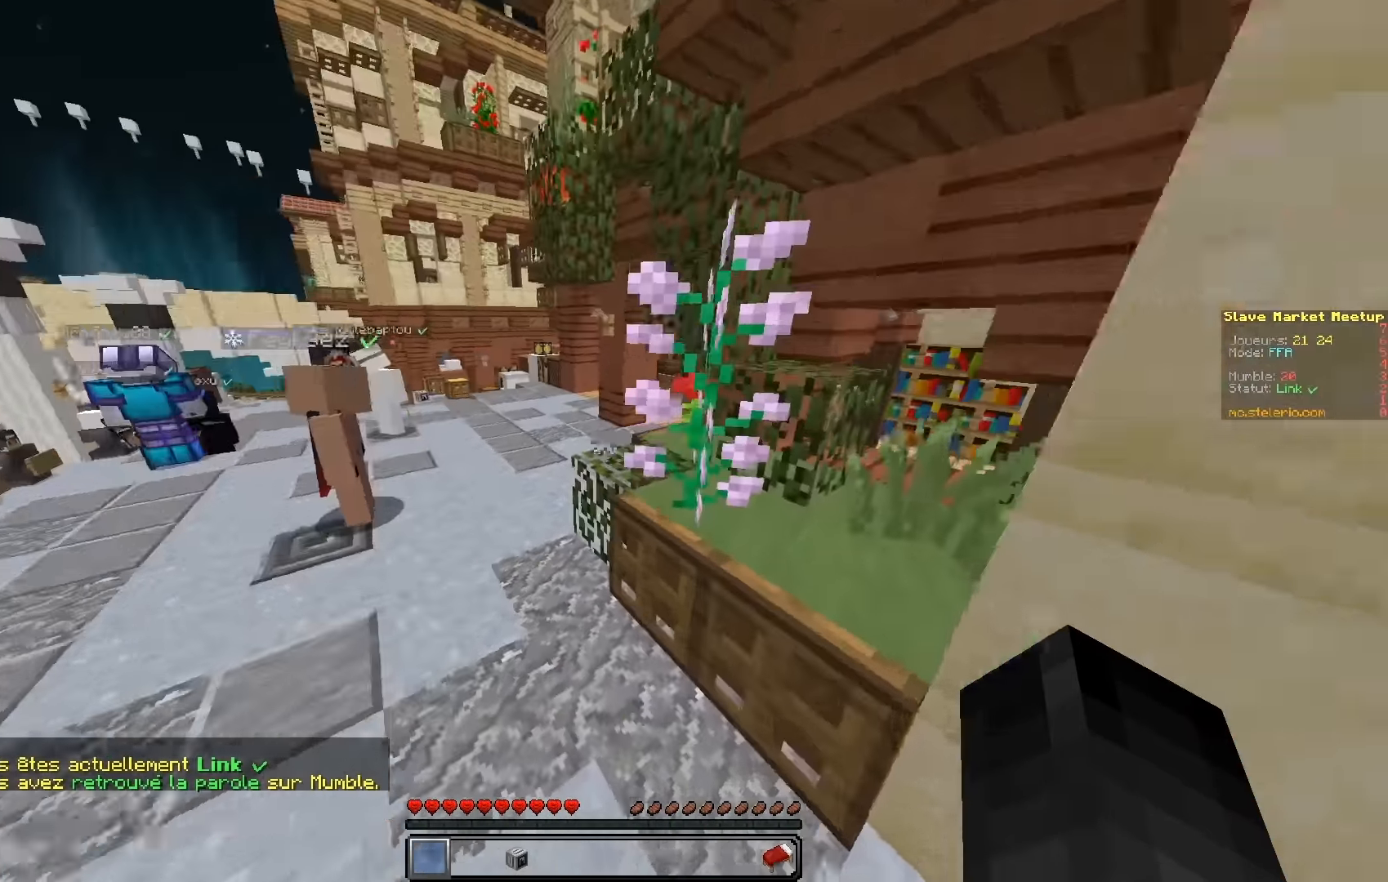
{"keys": ["z"], "events": [[150, "q", "up"]]}
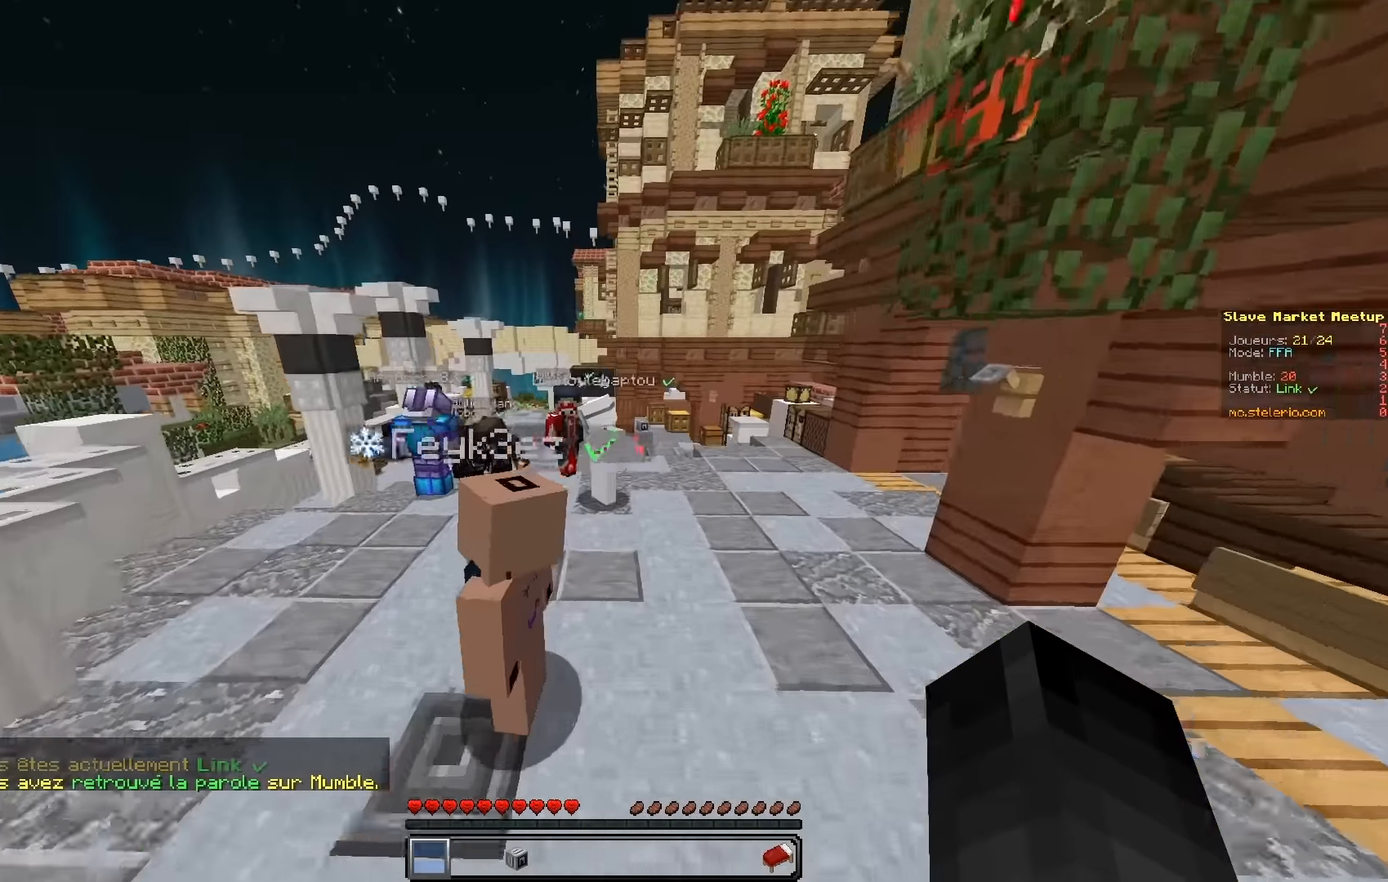
{"keys": ["z"], "events": []}